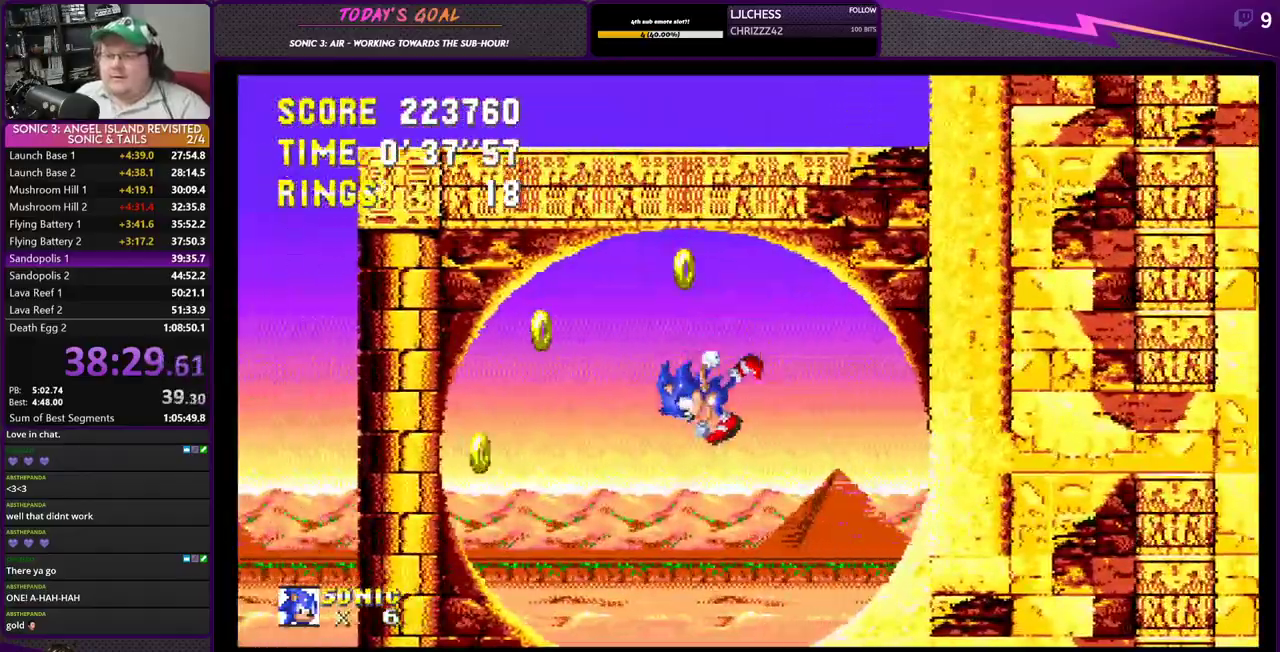
Gameplay with a controller (PlayStation layout); each line is a JSON object with the inputs held at the frame after it. "events" lists button and stick changes between this image and that frame as [ms after this image, input, new state], when the widget could be followed in between. Not read: L3 R3.
{"buttons": ["CROSS", "DPAD_LEFT"], "events": [[133, "CROSS", "down"], [200, "CROSS", "up"], [417, "CROSS", "down"]]}
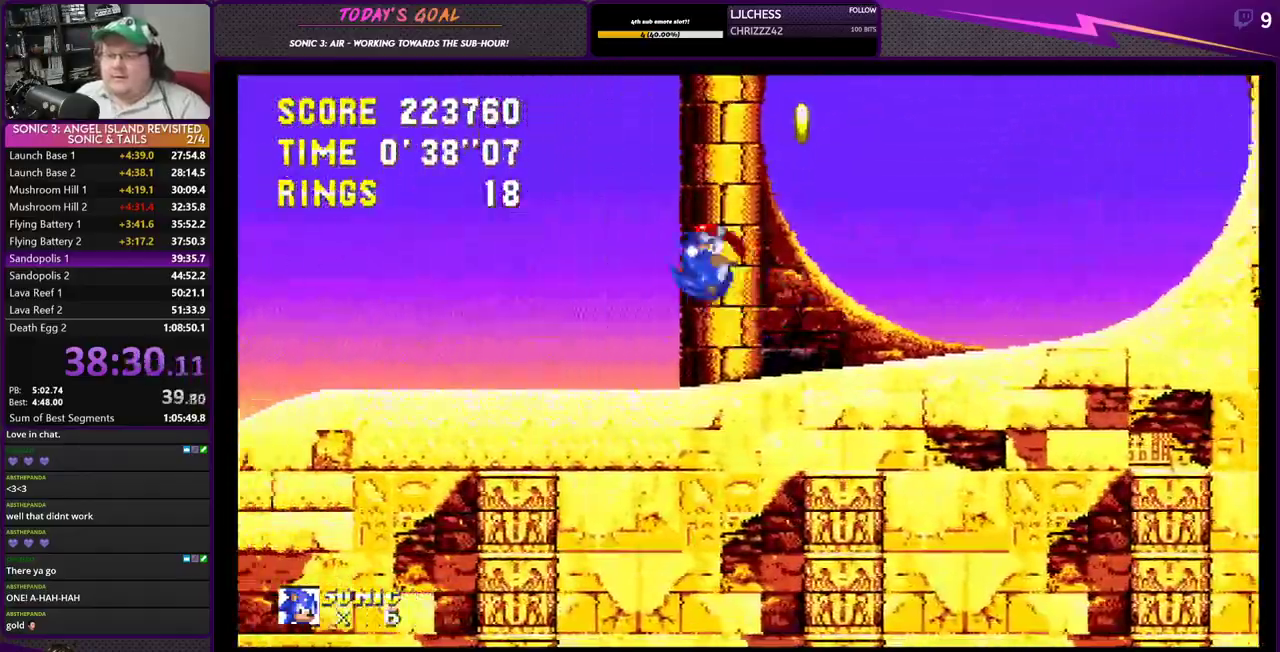
{"buttons": ["CROSS", "DPAD_LEFT"], "events": [[17, "CROSS", "up"], [100, "CROSS", "down"]]}
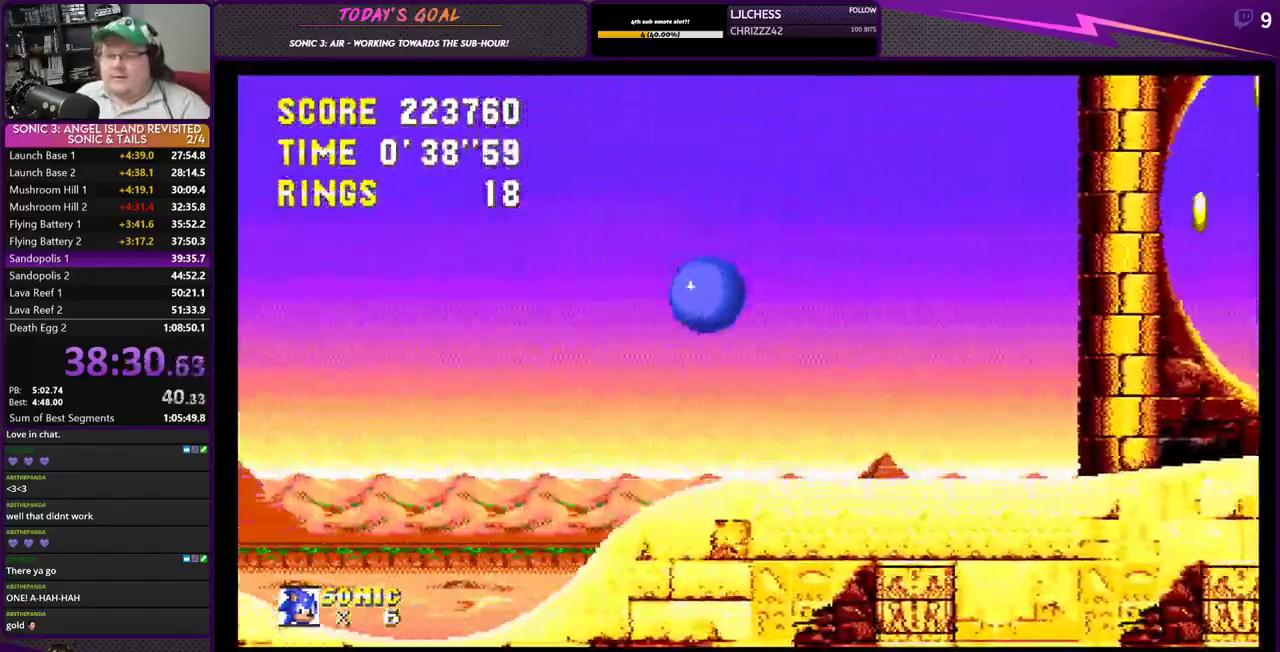
{"buttons": ["CROSS", "DPAD_LEFT"], "events": []}
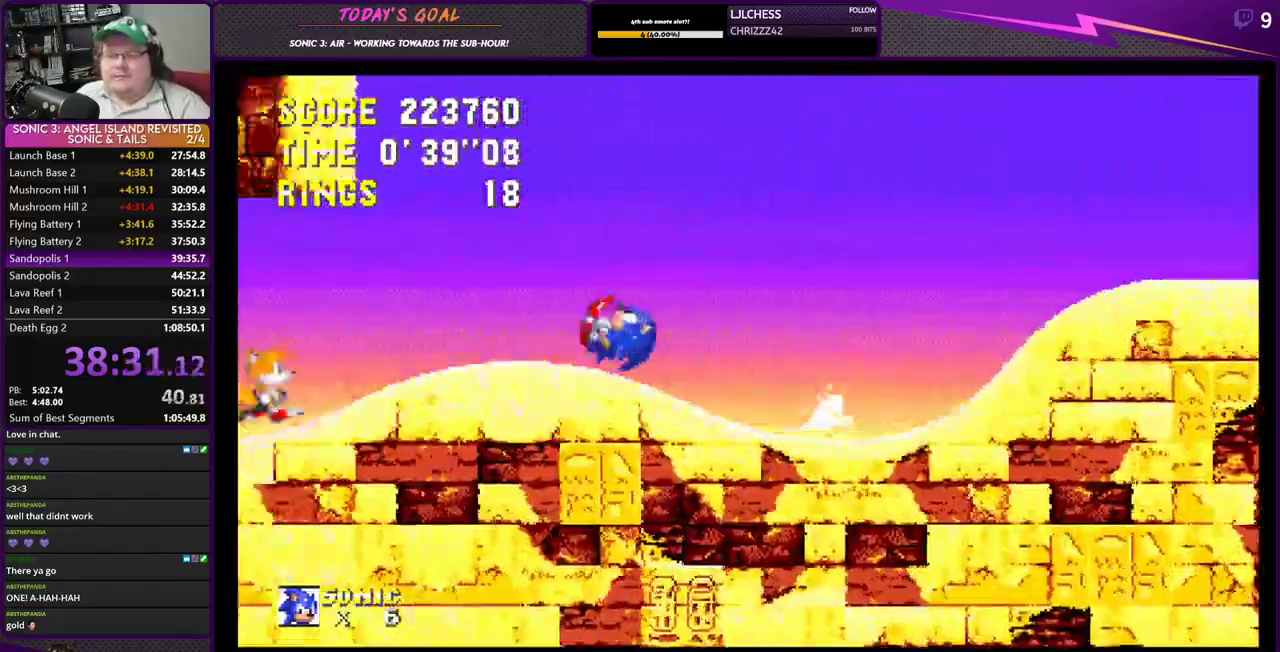
{"buttons": ["CROSS", "DPAD_LEFT"], "events": []}
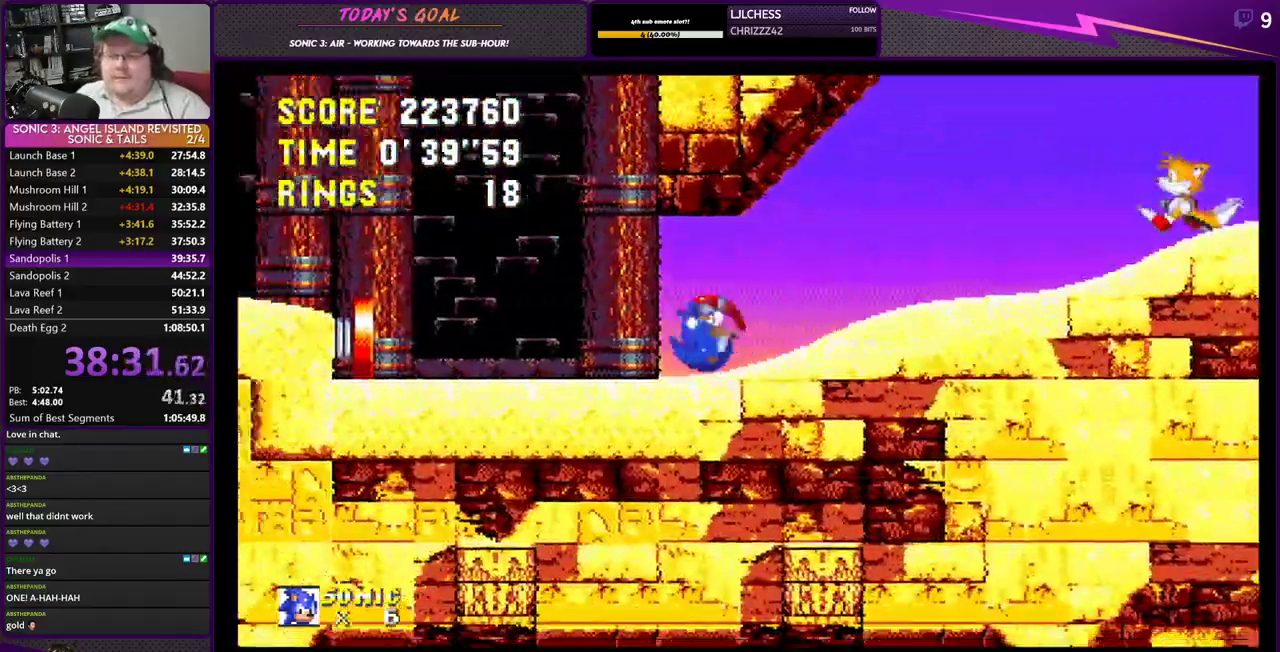
{"buttons": ["DPAD_RIGHT"], "events": [[217, "CROSS", "up"], [267, "DPAD_LEFT", "up"], [317, "DPAD_RIGHT", "down"]]}
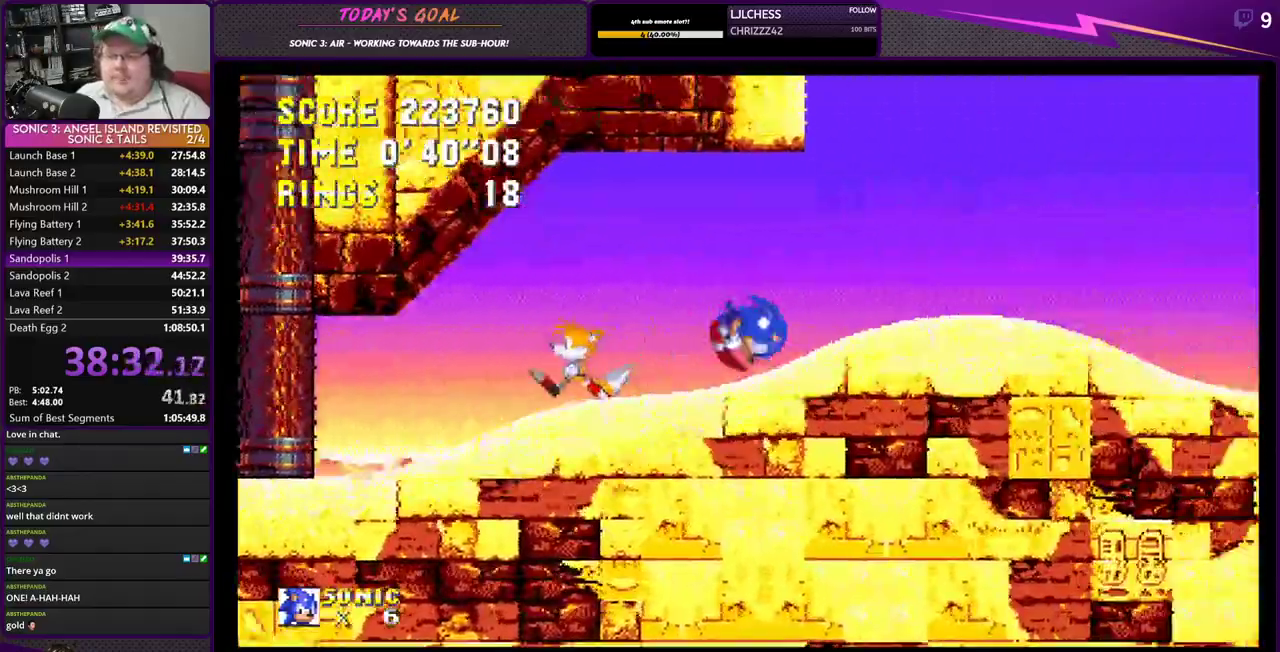
{"buttons": ["CROSS", "DPAD_RIGHT"], "events": [[351, "CROSS", "down"]]}
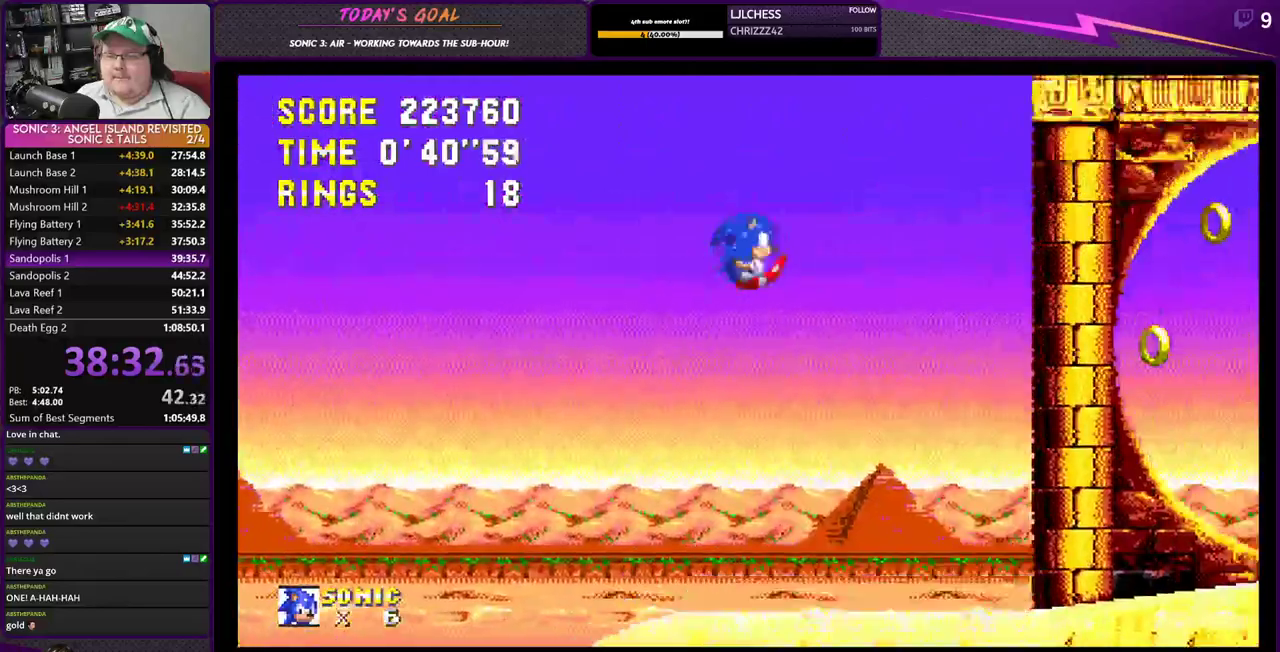
{"buttons": ["CROSS", "DPAD_RIGHT"], "events": [[367, "CROSS", "up"], [484, "CROSS", "down"]]}
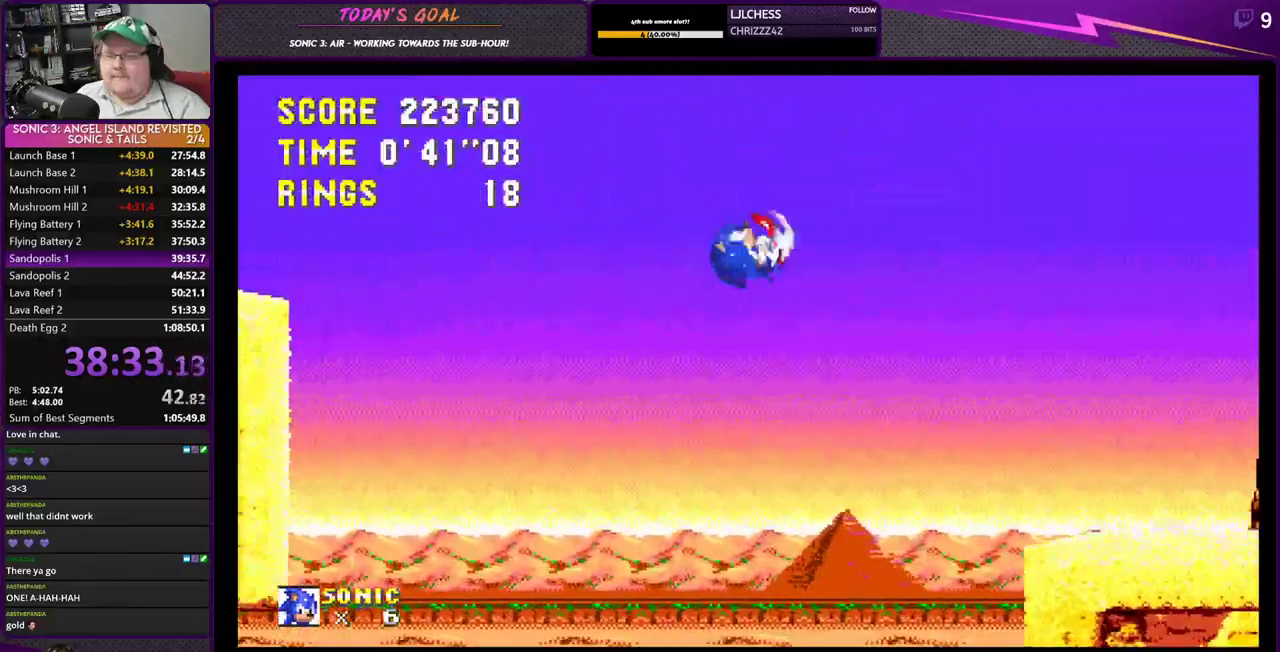
{"buttons": ["CROSS", "DPAD_RIGHT"], "events": [[84, "DPAD_RIGHT", "up"], [167, "DPAD_LEFT", "down"], [267, "DPAD_LEFT", "up"], [301, "DPAD_RIGHT", "down"]]}
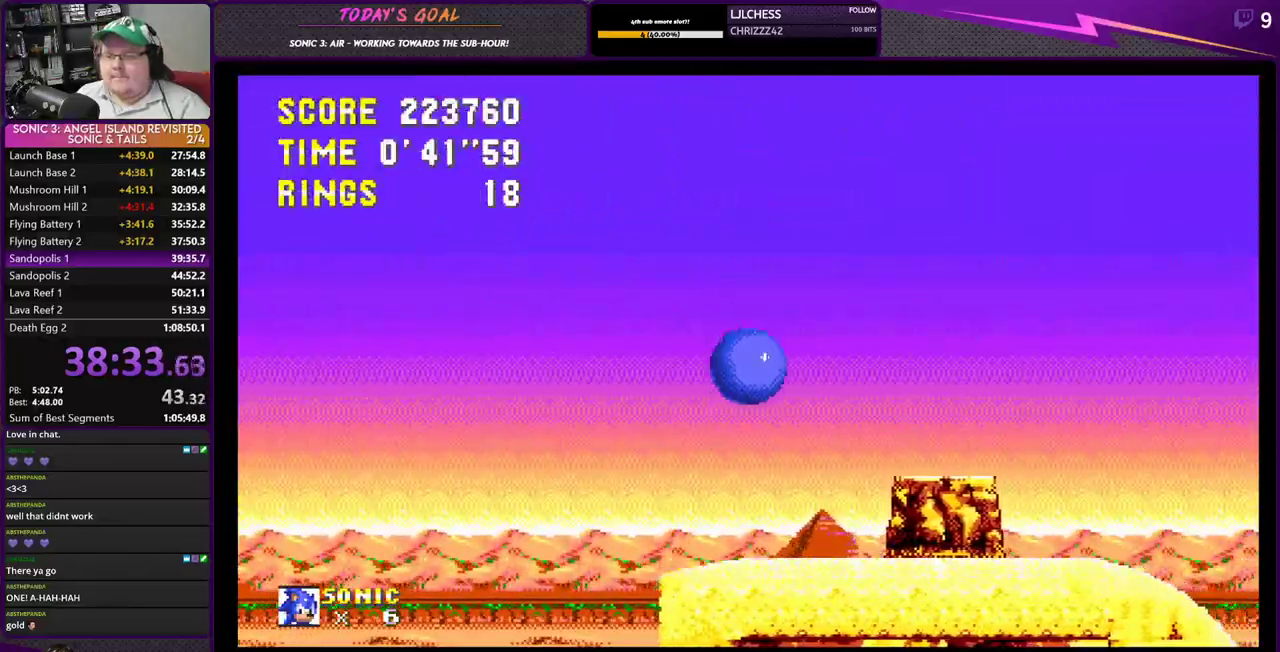
{"buttons": ["DPAD_RIGHT"], "events": [[183, "CROSS", "up"], [217, "DPAD_RIGHT", "up"], [317, "CROSS", "down"], [367, "DPAD_RIGHT", "down"], [383, "CROSS", "up"]]}
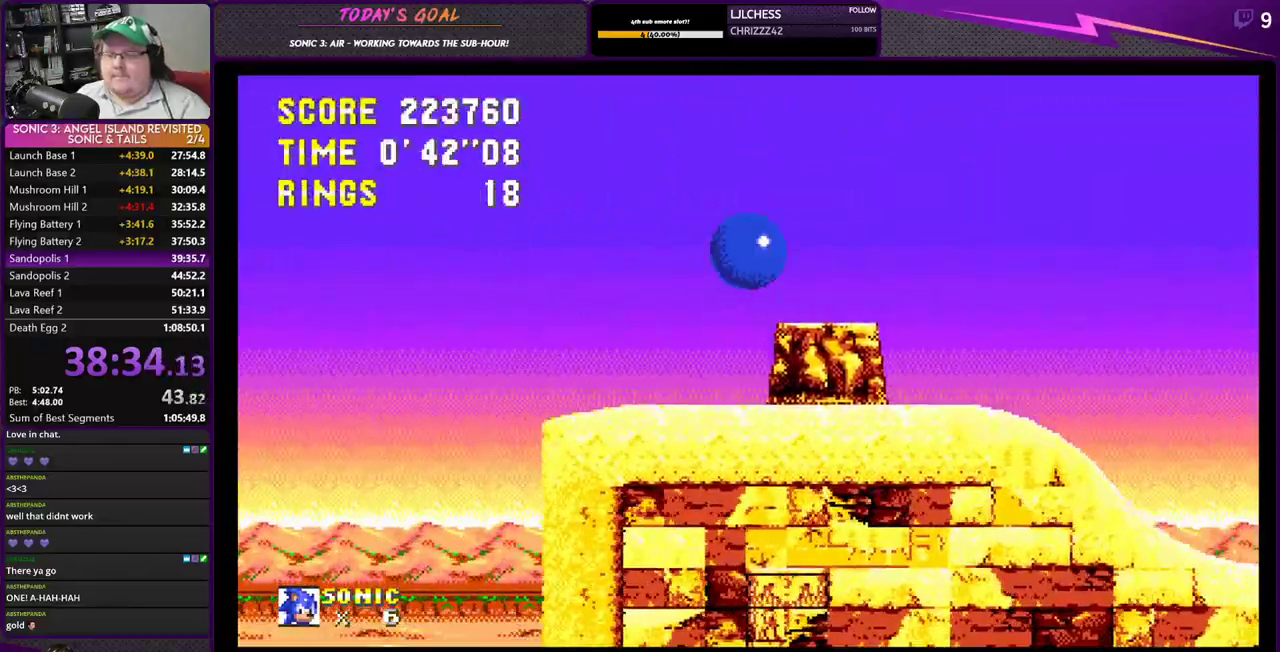
{"buttons": ["DPAD_RIGHT"], "events": [[134, "DPAD_RIGHT", "up"], [234, "DPAD_LEFT", "down"], [401, "DPAD_LEFT", "up"], [484, "DPAD_RIGHT", "down"]]}
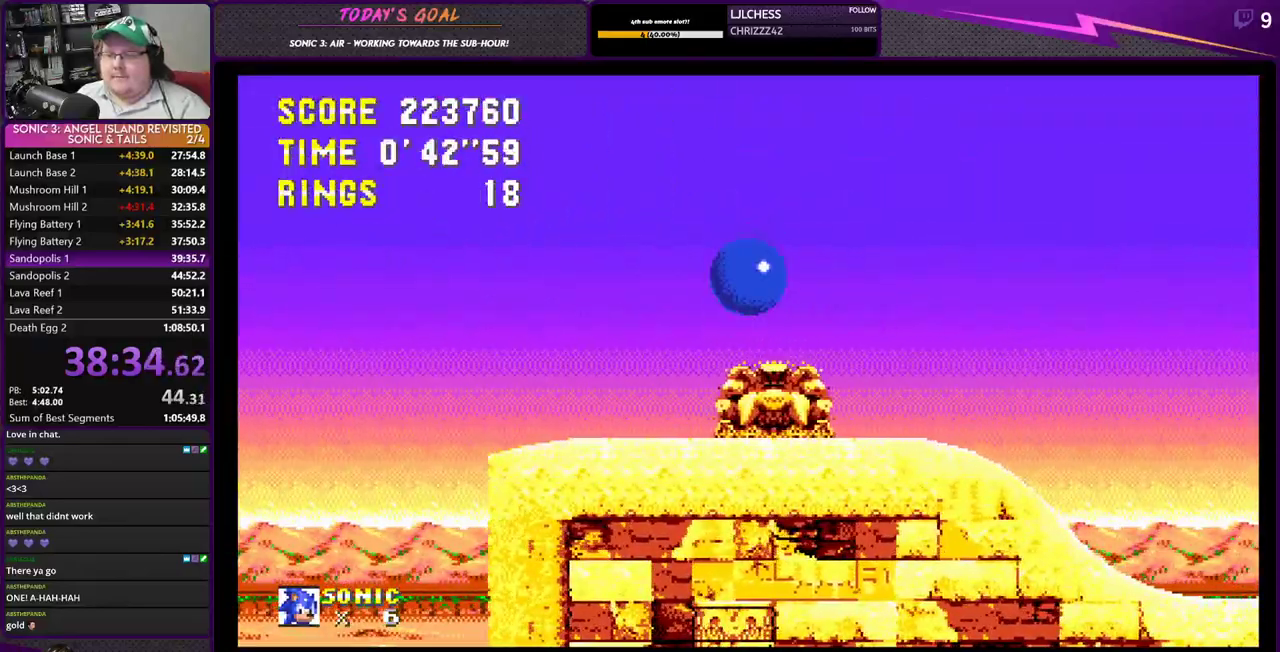
{"buttons": [], "events": [[66, "DPAD_RIGHT", "up"]]}
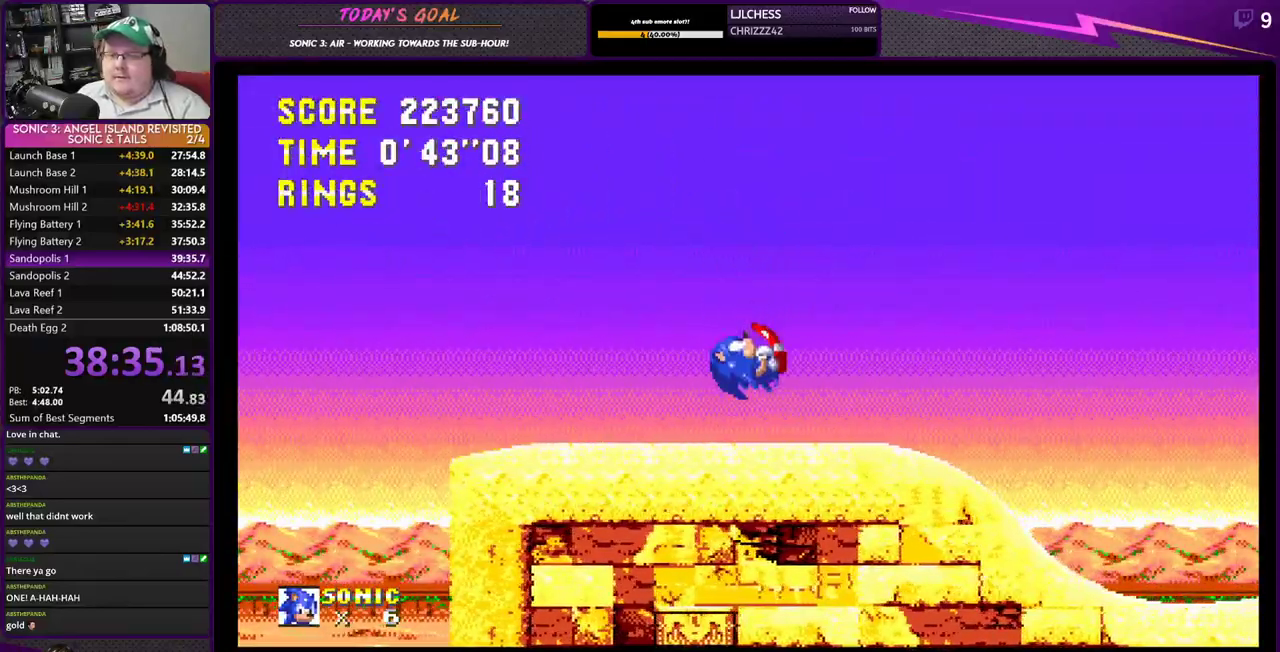
{"buttons": ["SQUARE", "DPAD_DOWN"], "events": [[50, "DPAD_DOWN", "down"], [184, "SQUARE", "down"], [301, "SQUARE", "up"], [334, "CIRCLE", "down"], [367, "CROSS", "down"], [401, "CIRCLE", "up"], [401, "SQUARE", "down"], [451, "CROSS", "up"]]}
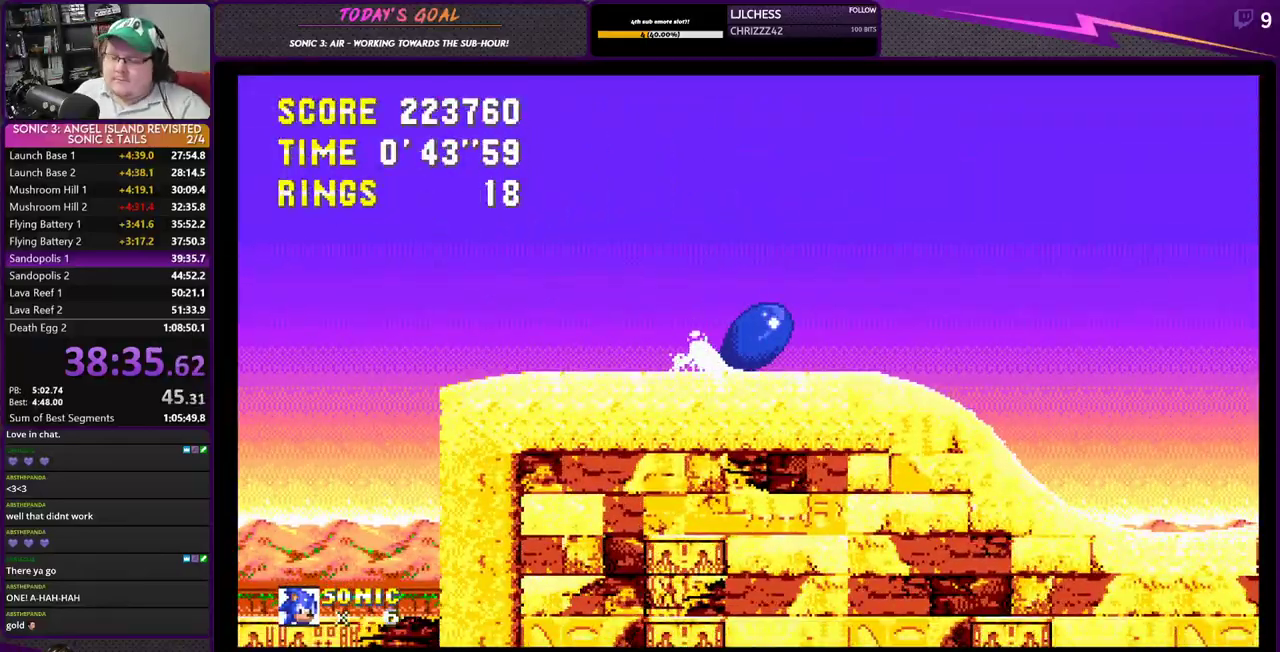
{"buttons": ["DPAD_RIGHT"], "events": [[16, "CROSS", "down"], [50, "CIRCLE", "down"], [50, "SQUARE", "up"], [83, "CROSS", "up"], [133, "CROSS", "down"], [167, "CIRCLE", "up"], [167, "SQUARE", "down"], [200, "CROSS", "up"], [200, "DPAD_RIGHT", "down"], [233, "DPAD_DOWN", "up"], [233, "SQUARE", "up"]]}
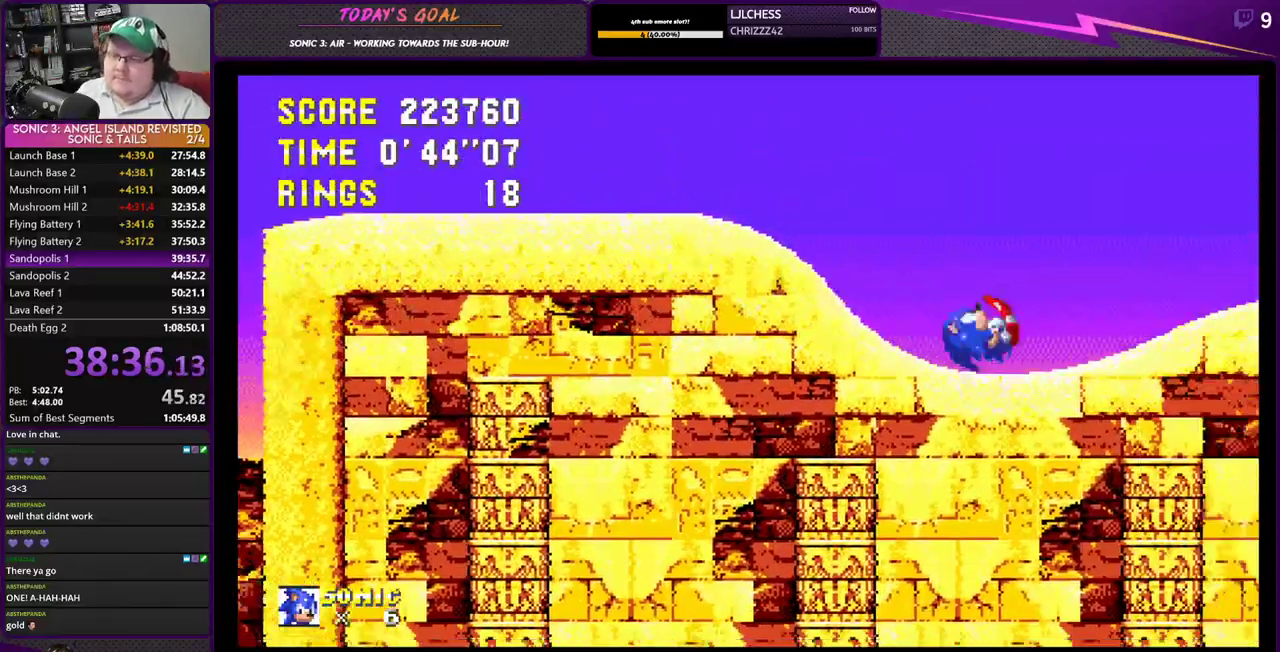
{"buttons": ["DPAD_RIGHT"], "events": [[84, "CROSS", "down"], [451, "CROSS", "up"]]}
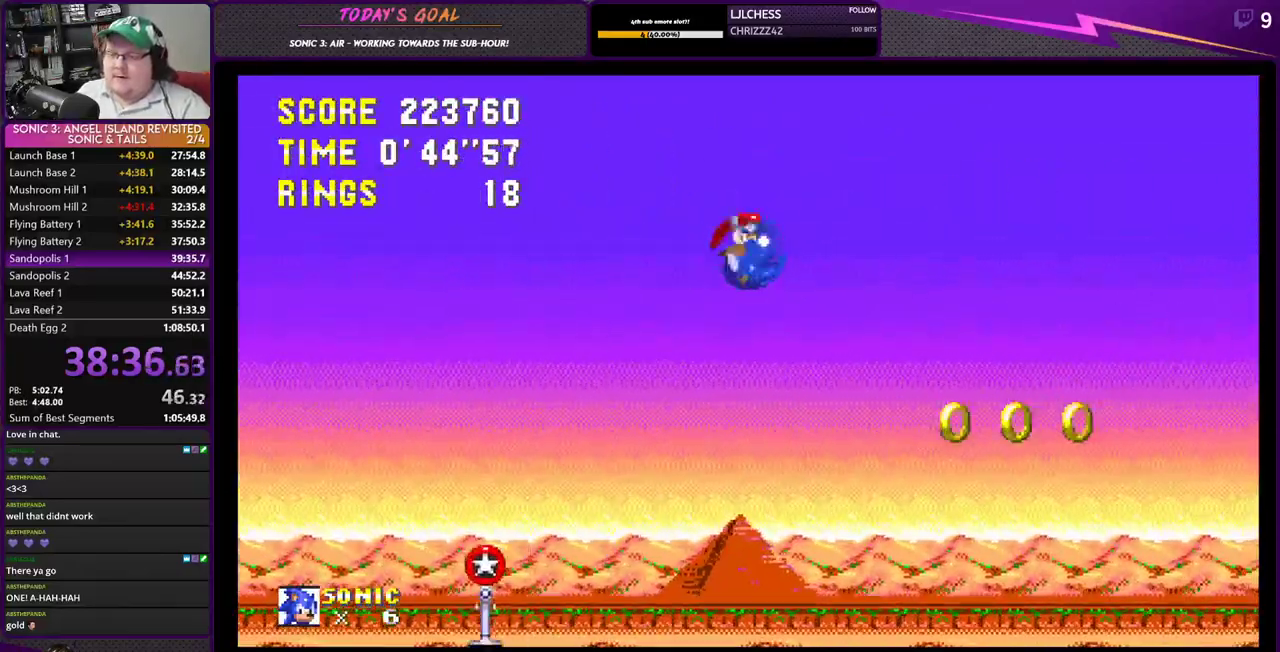
{"buttons": ["CROSS", "DPAD_RIGHT"], "events": [[33, "CROSS", "down"]]}
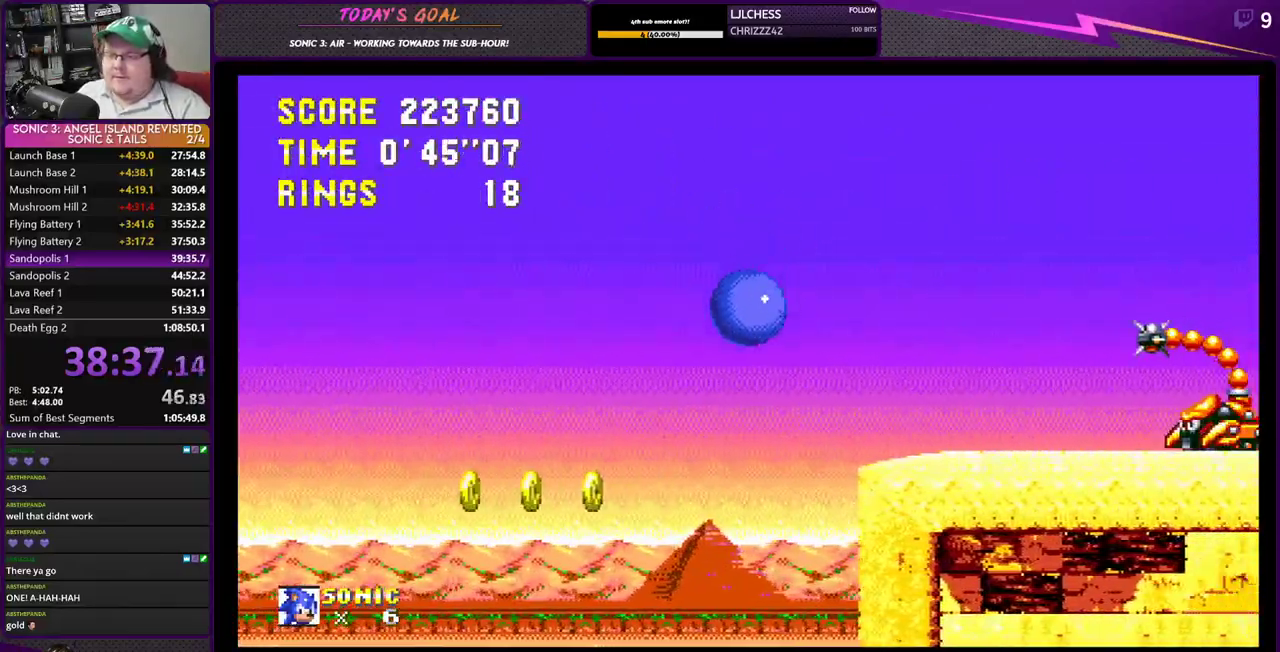
{"buttons": ["CROSS", "DPAD_RIGHT"], "events": []}
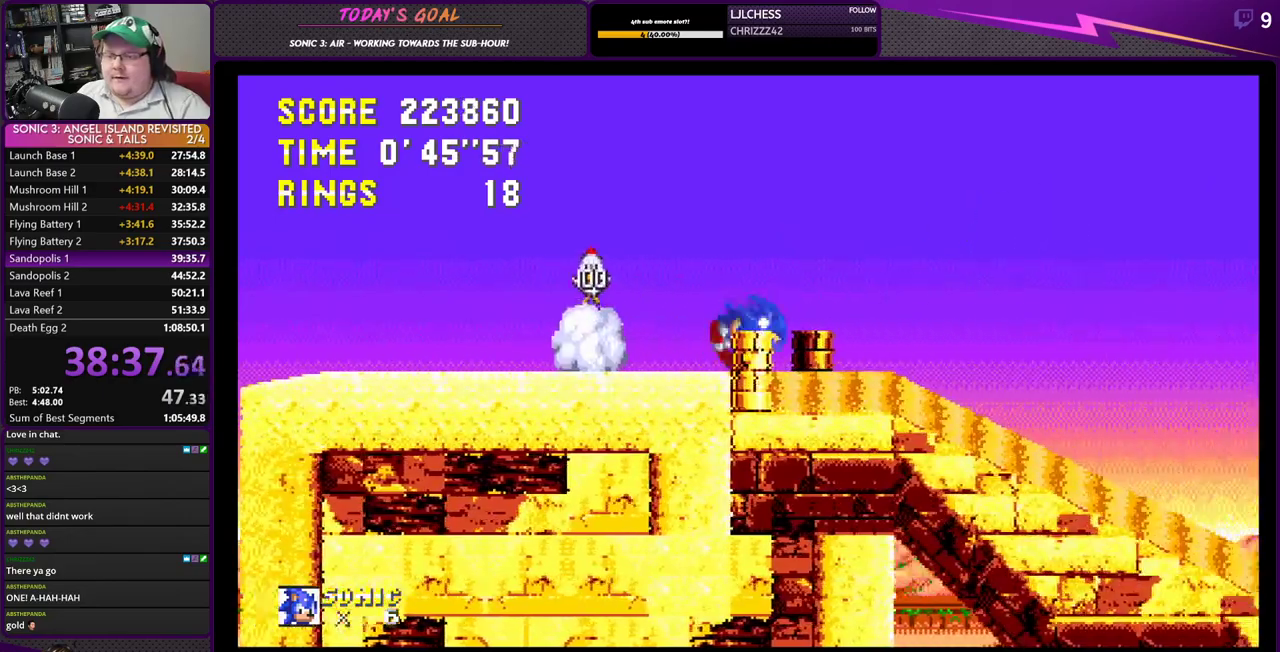
{"buttons": ["DPAD_RIGHT"], "events": [[300, "CROSS", "up"]]}
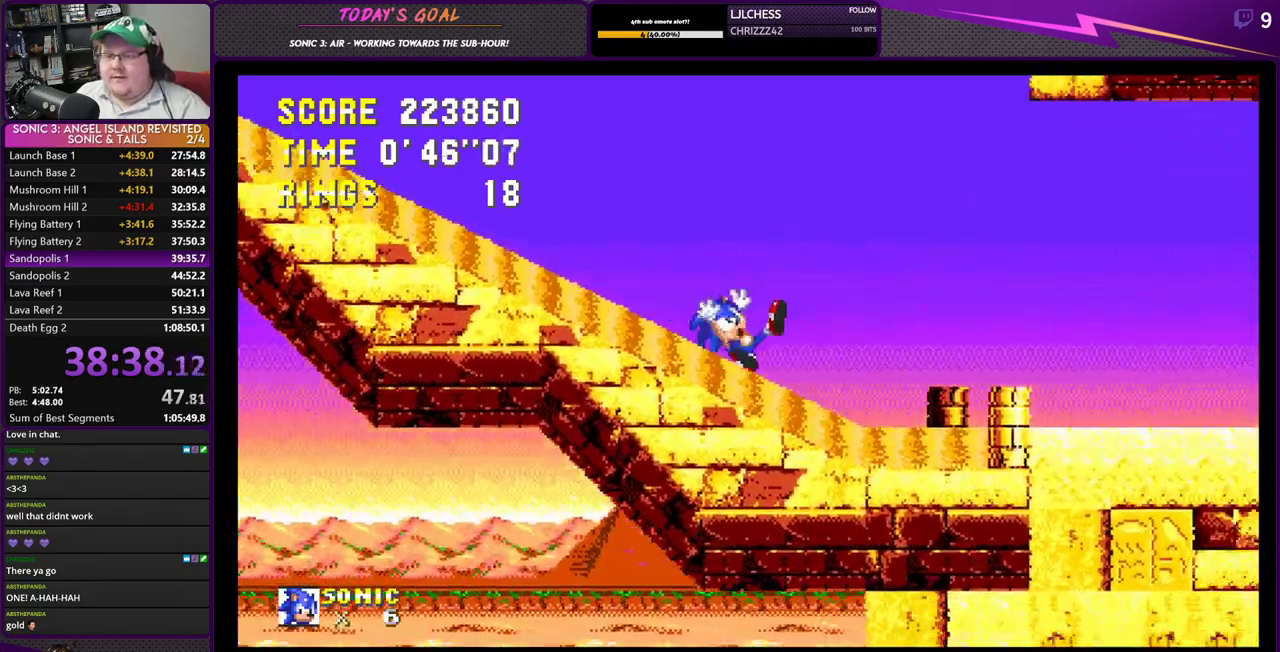
{"buttons": ["DPAD_RIGHT"], "events": []}
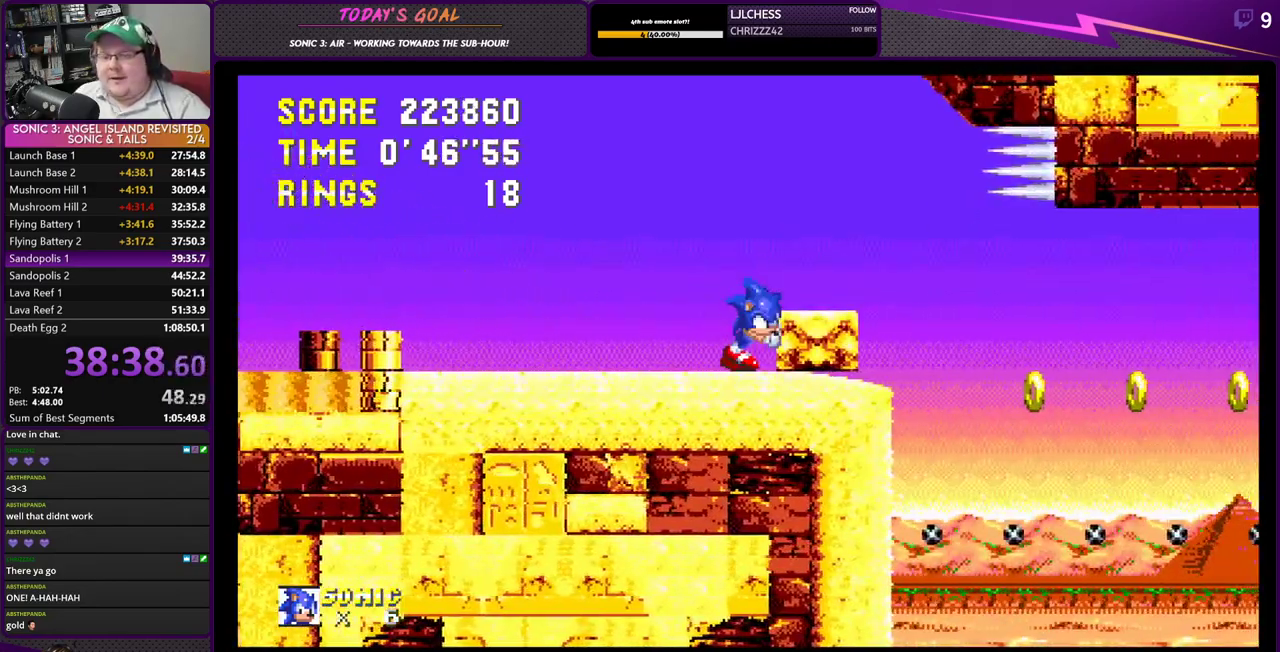
{"buttons": ["DPAD_RIGHT"], "events": []}
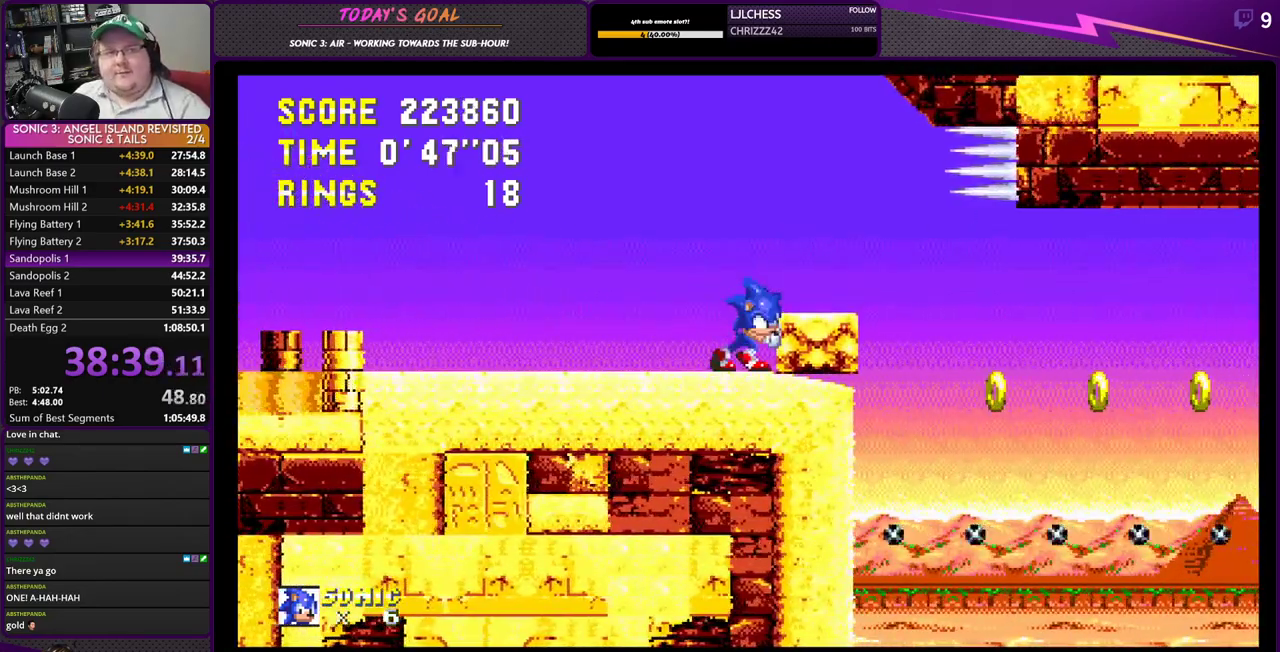
{"buttons": ["DPAD_RIGHT"], "events": []}
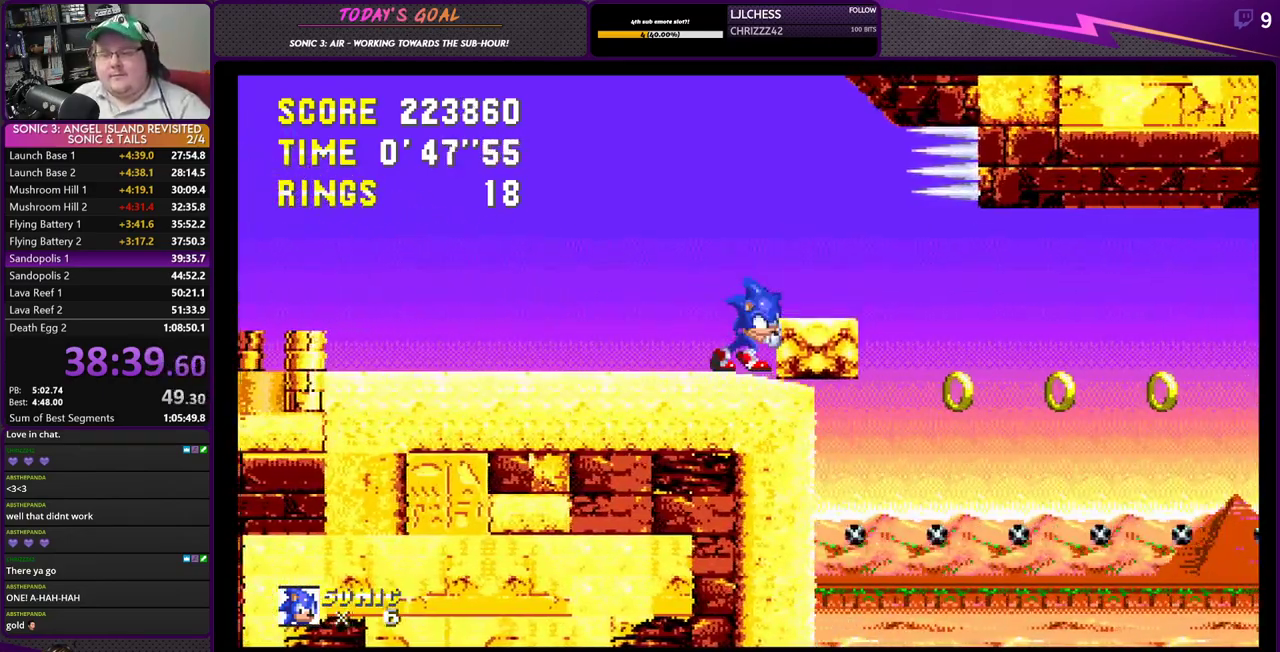
{"buttons": ["DPAD_RIGHT"], "events": []}
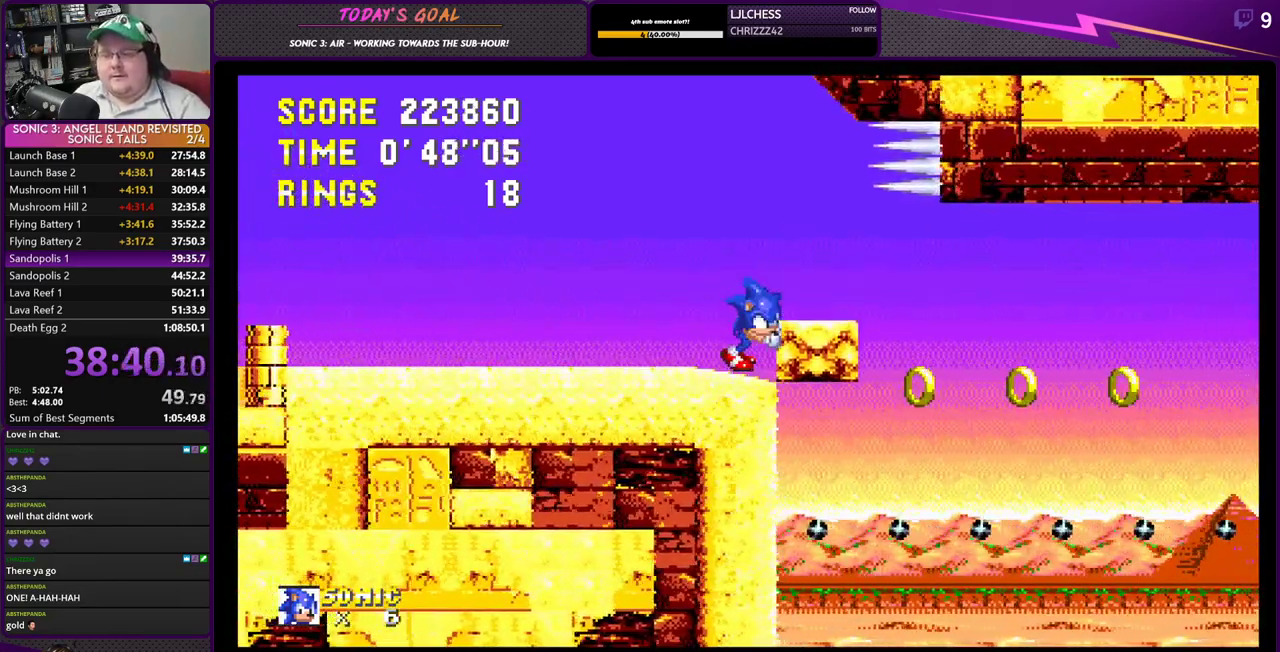
{"buttons": ["DPAD_RIGHT"], "events": []}
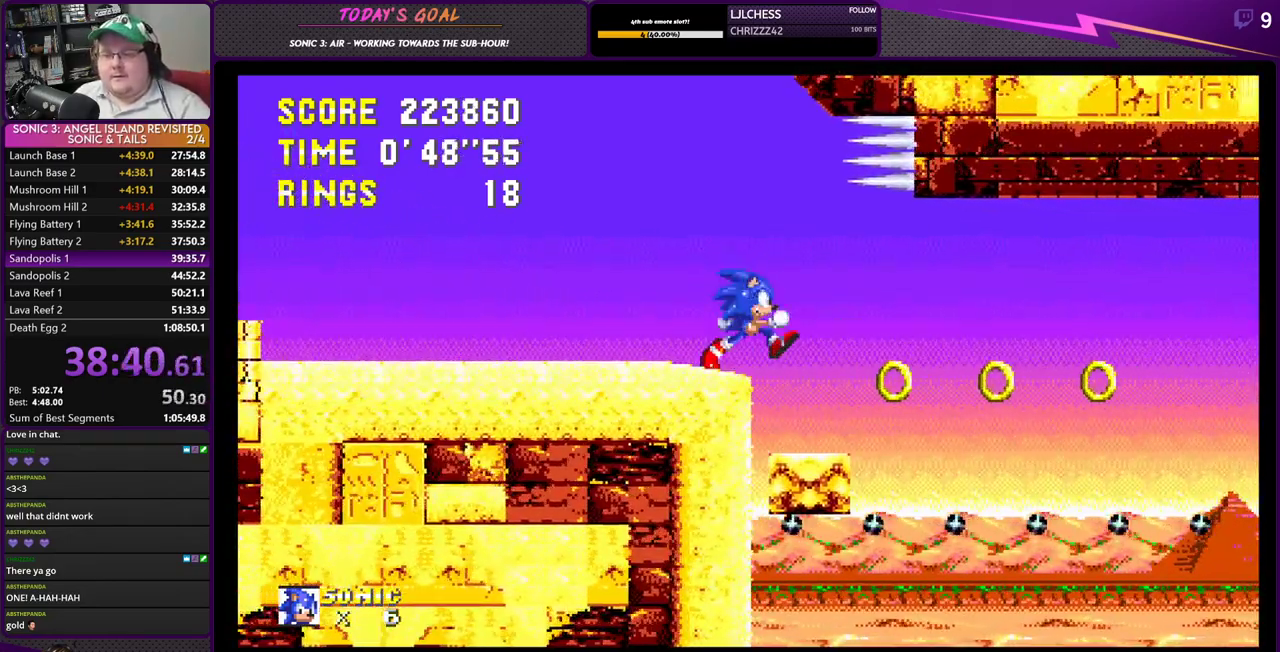
{"buttons": ["DPAD_LEFT"], "events": [[267, "DPAD_RIGHT", "up"], [367, "DPAD_LEFT", "down"]]}
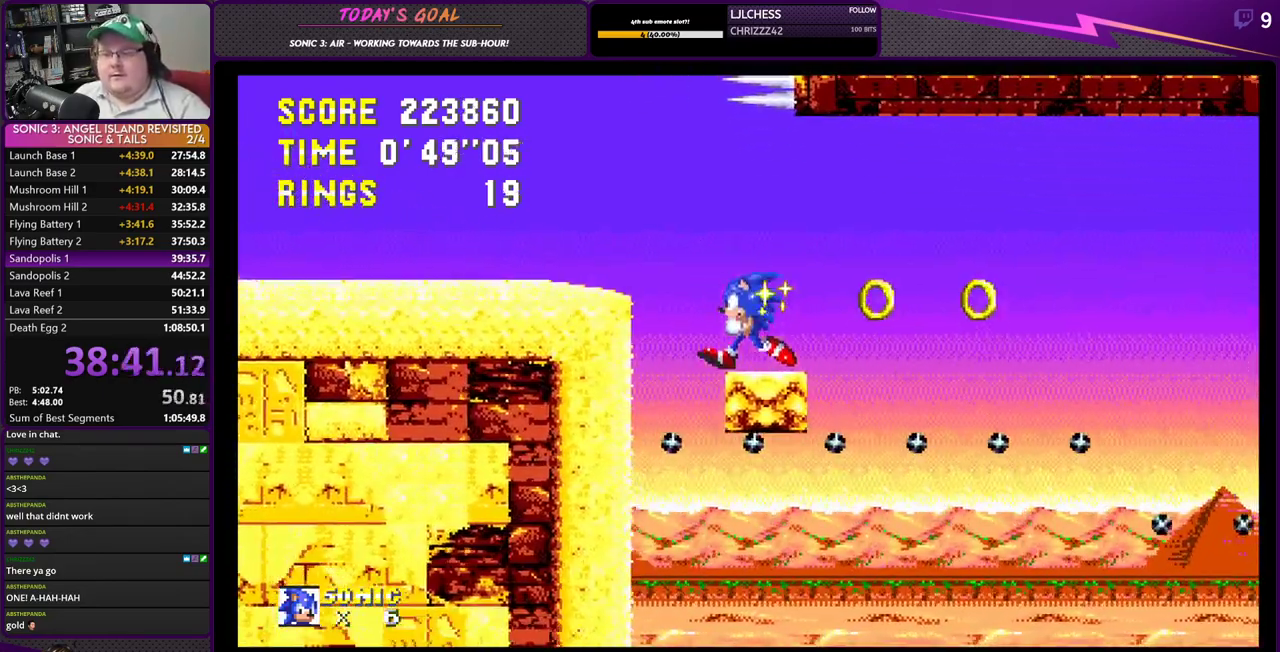
{"buttons": [], "events": [[66, "DPAD_LEFT", "up"], [200, "DPAD_RIGHT", "down"], [266, "DPAD_RIGHT", "up"]]}
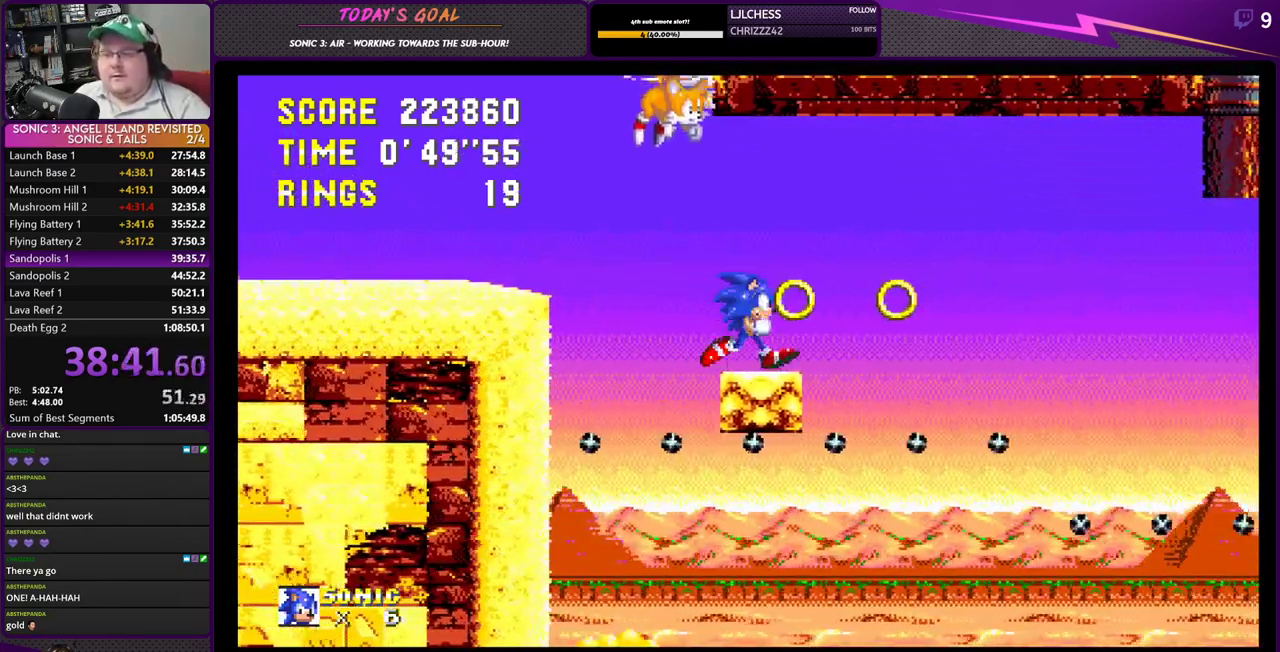
{"buttons": ["CROSS", "SQUARE", "DPAD_DOWN"], "events": [[83, "DPAD_DOWN", "down"], [200, "SQUARE", "down"], [367, "SQUARE", "up"], [400, "CIRCLE", "down"], [400, "CROSS", "down"], [467, "CIRCLE", "up"], [467, "SQUARE", "down"]]}
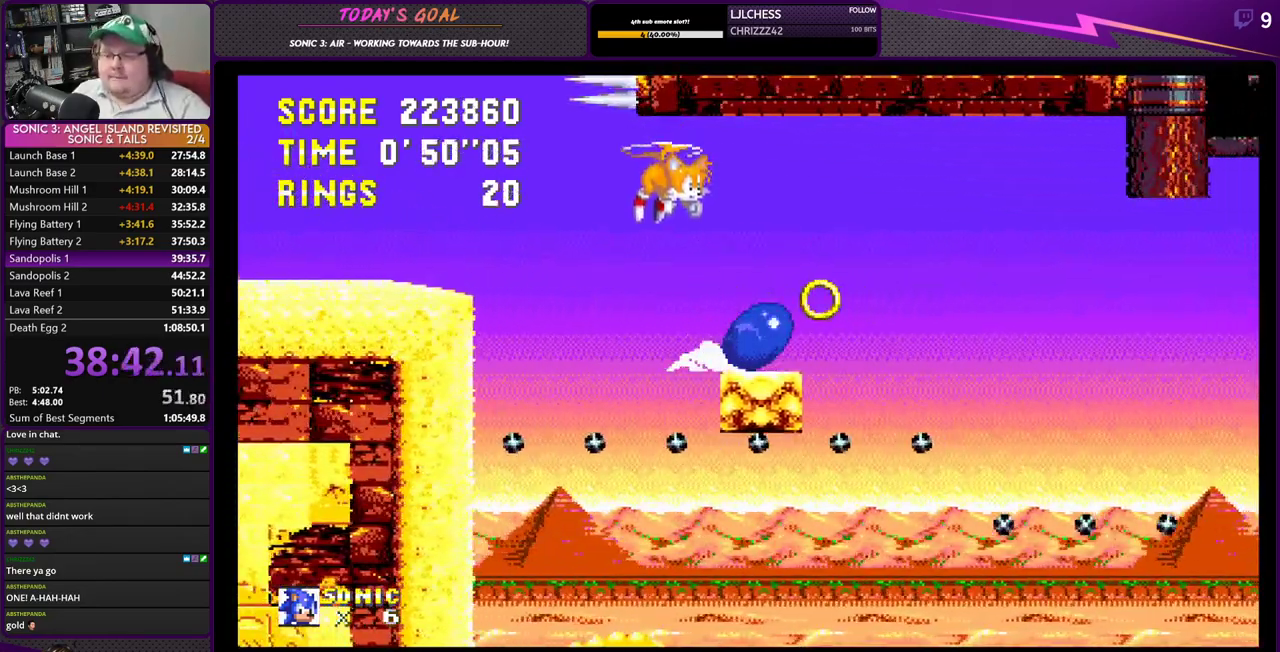
{"buttons": ["CROSS", "DPAD_RIGHT"], "events": [[33, "CROSS", "up"], [33, "SQUARE", "up"], [83, "DPAD_RIGHT", "down"], [100, "DPAD_DOWN", "up"], [133, "CROSS", "down"]]}
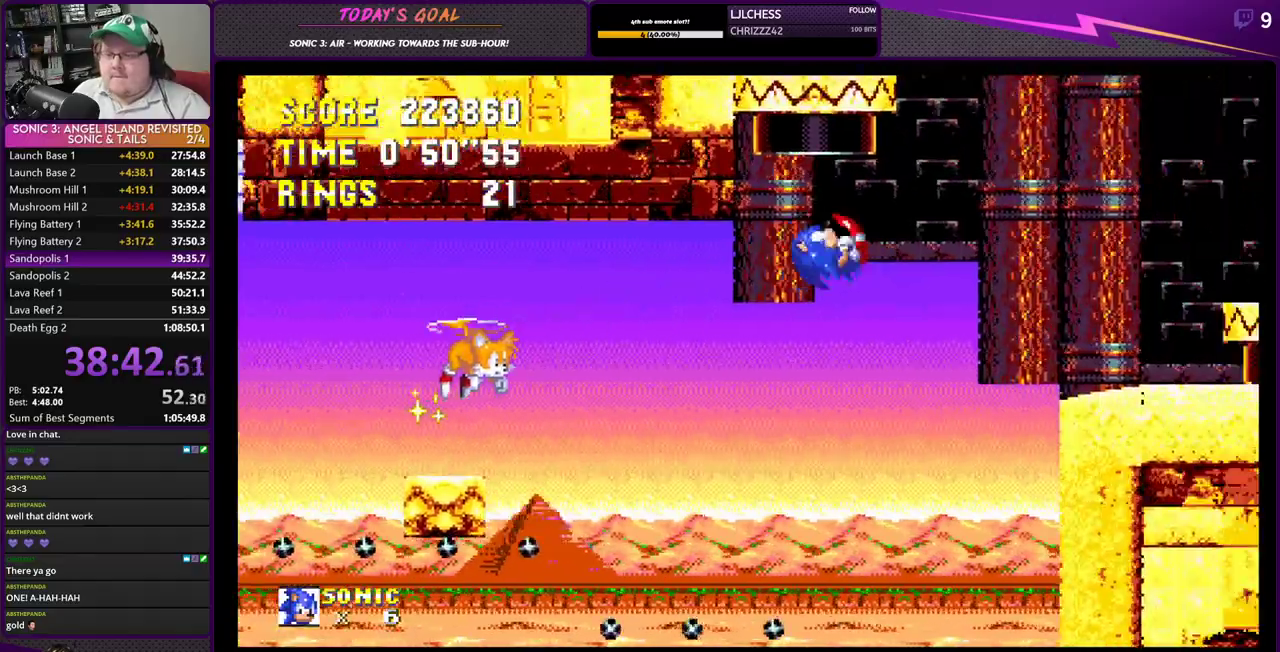
{"buttons": ["DPAD_RIGHT"], "events": [[17, "CROSS", "up"], [417, "CROSS", "down"], [484, "CROSS", "up"]]}
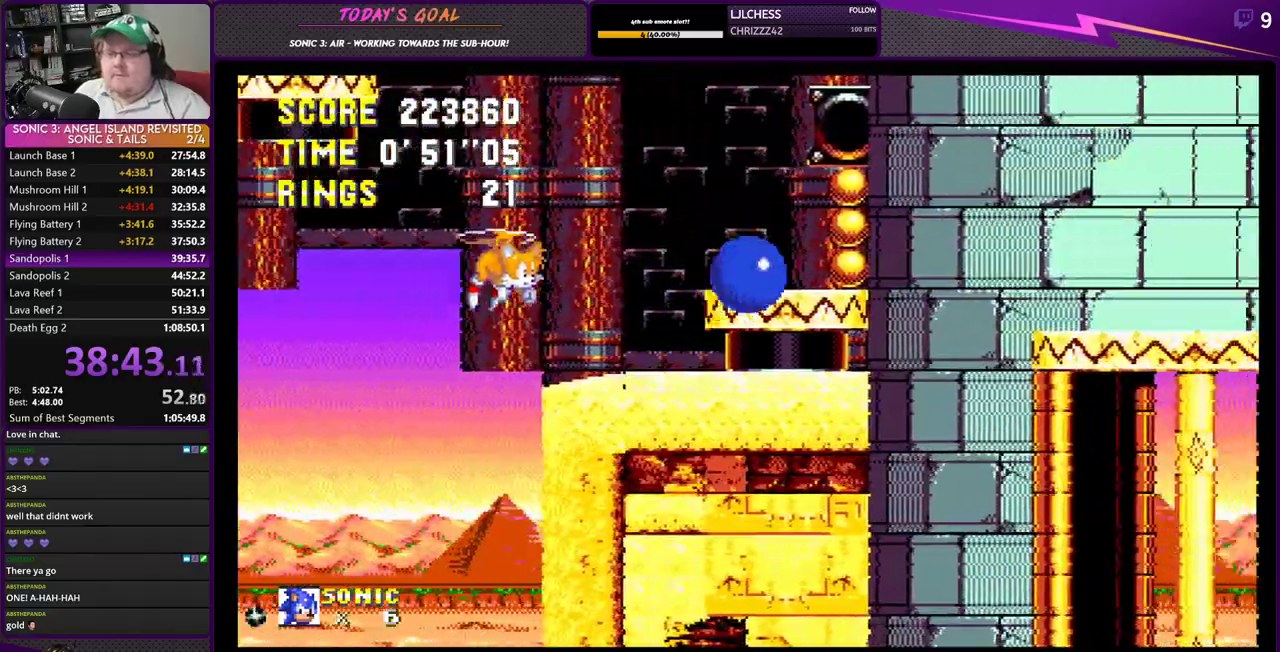
{"buttons": [], "events": [[83, "CROSS", "down"], [150, "CROSS", "up"], [183, "DPAD_RIGHT", "up"], [266, "DPAD_LEFT", "down"], [400, "DPAD_LEFT", "up"]]}